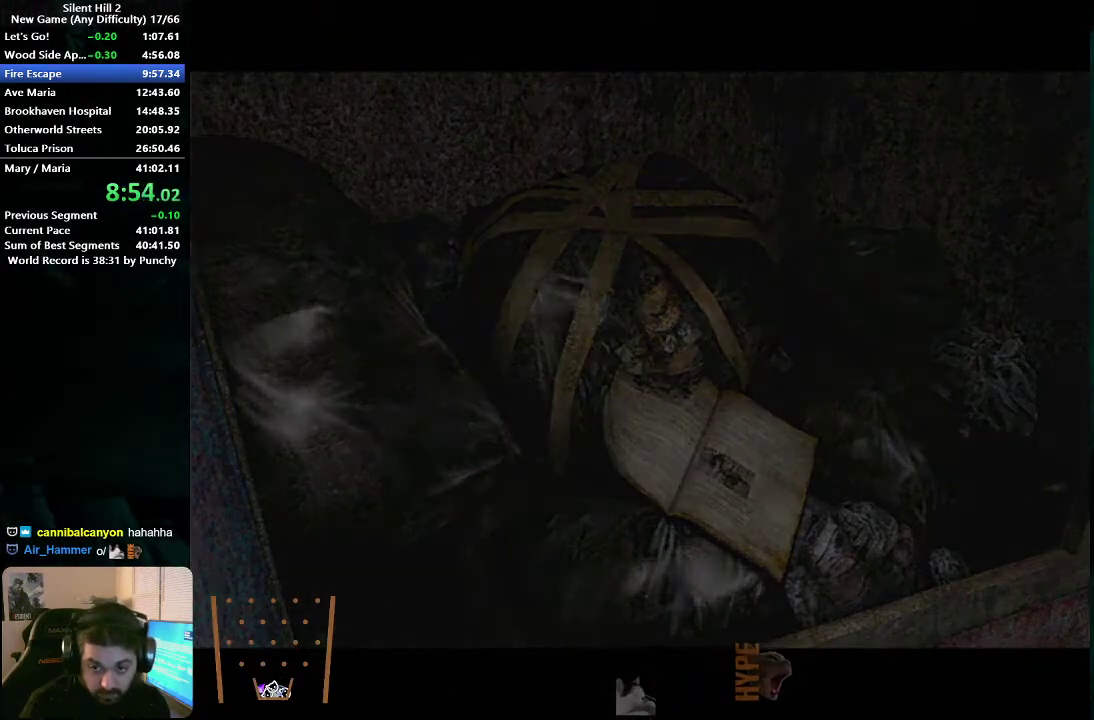
Gameplay with a controller (Xbox layout); each line is a JSON object with the inputs held at the frame after it. "events" lists button and stick changes between this image and that frame as [ms after this image, input, new state], when the widget could be followed in between. This document gives stick clicks only as held states, not as events. Not read: L1 L2 R1 R2.
{"buttons": [], "left_stick": "down", "right_stick": "center", "events": [[67, "A", "up"], [150, "A", "down"], [200, "A", "up"], [200, "left_stick", "down"]]}
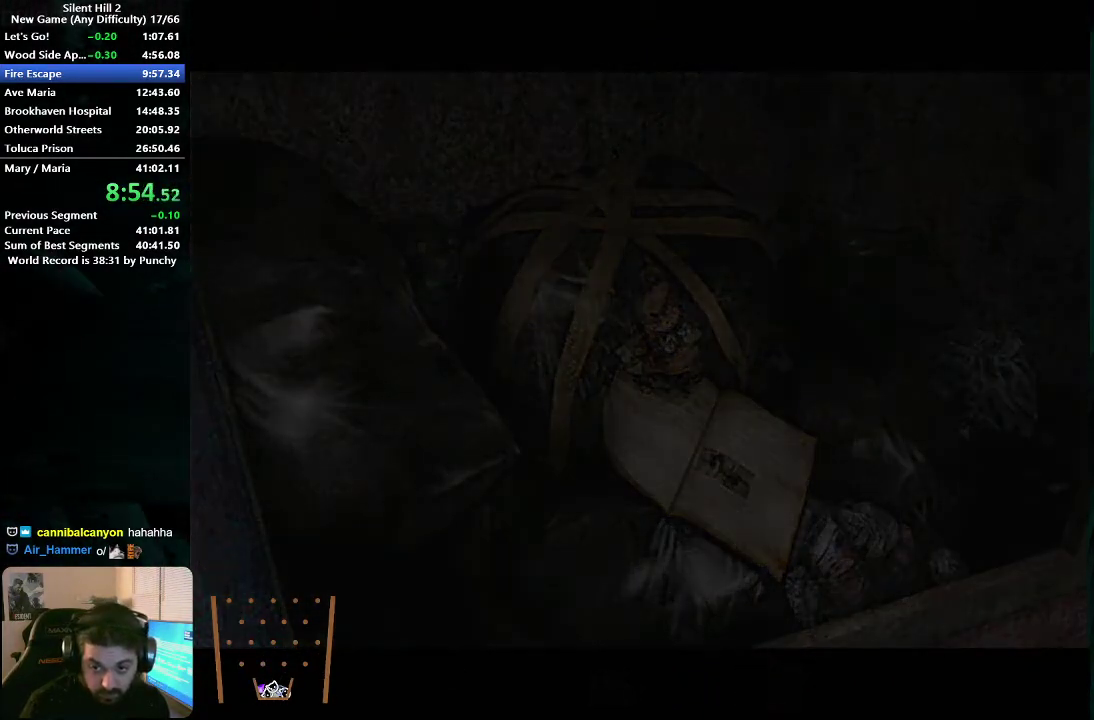
{"buttons": [], "left_stick": "down", "right_stick": "center", "events": []}
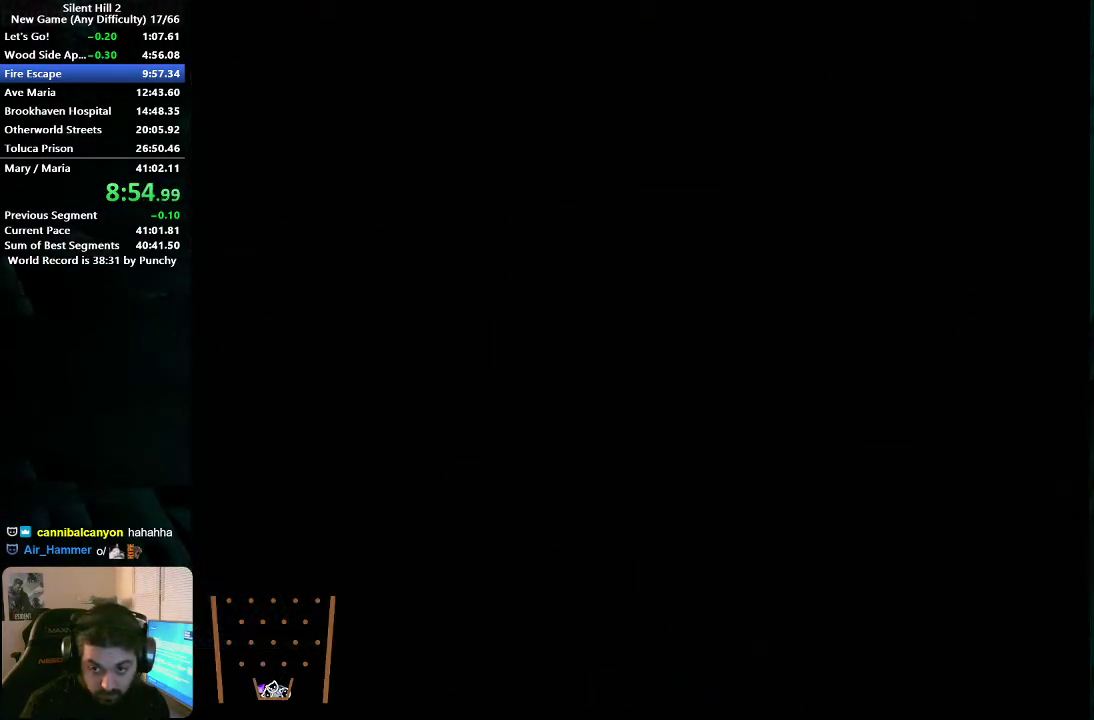
{"buttons": [], "left_stick": "down", "right_stick": "center", "events": []}
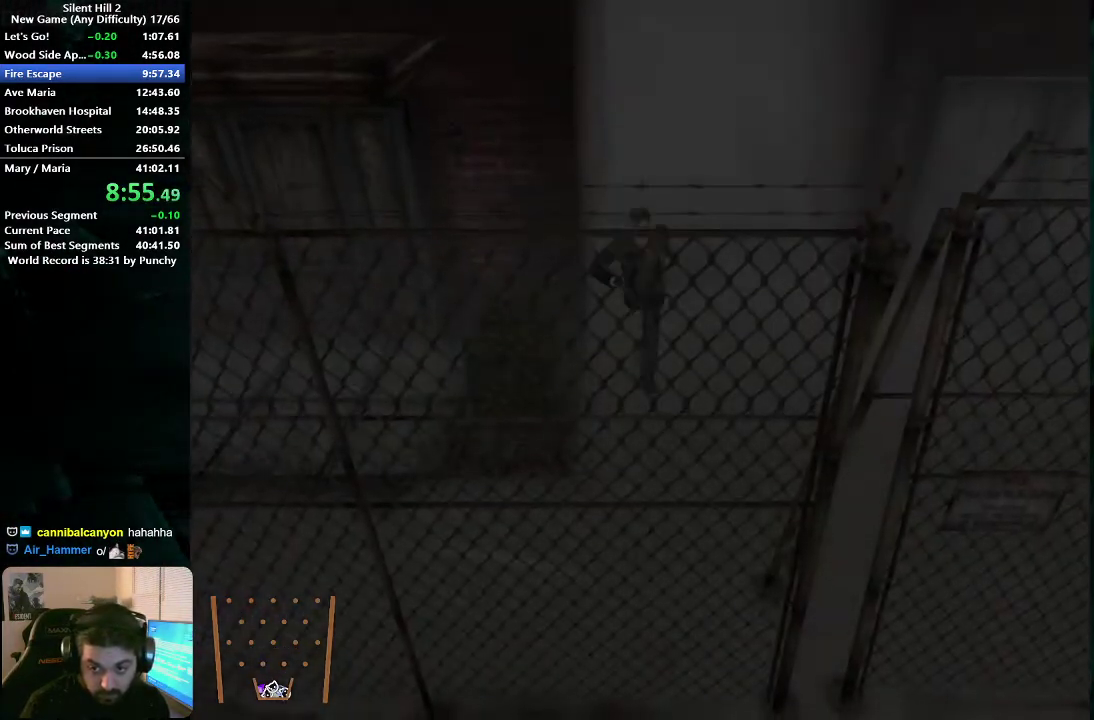
{"buttons": [], "left_stick": "left", "right_stick": "center", "events": [[317, "left_stick", "down-left"], [417, "left_stick", "left"]]}
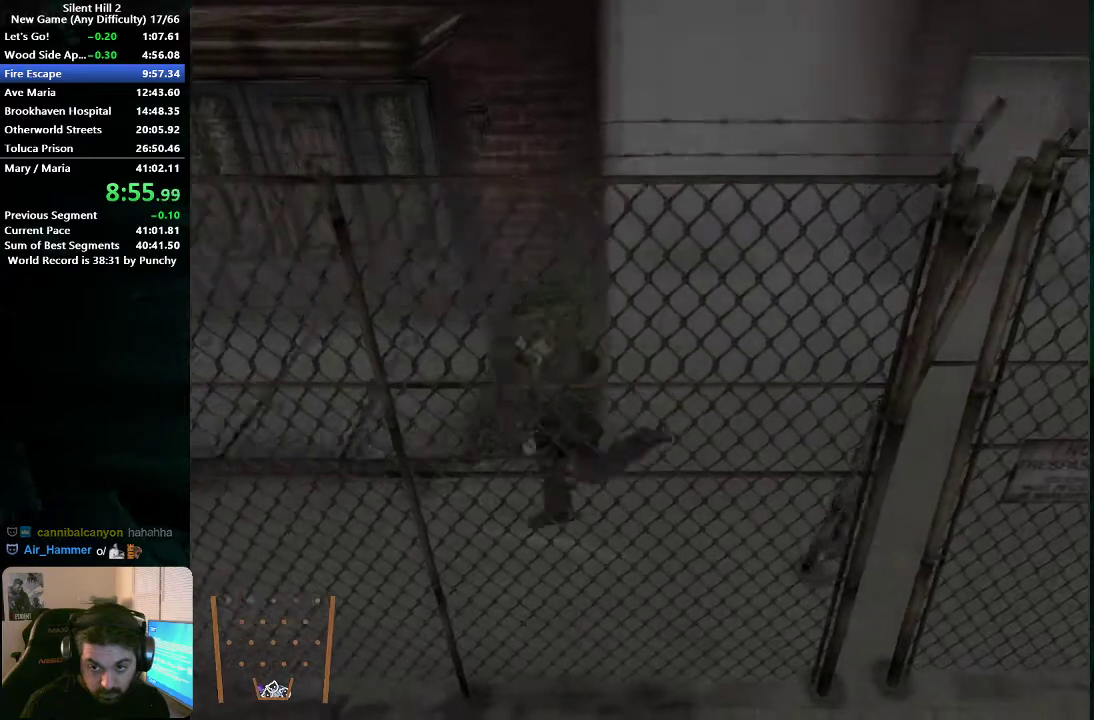
{"buttons": [], "left_stick": "up-left", "right_stick": "center", "events": [[133, "left_stick", "up-left"]]}
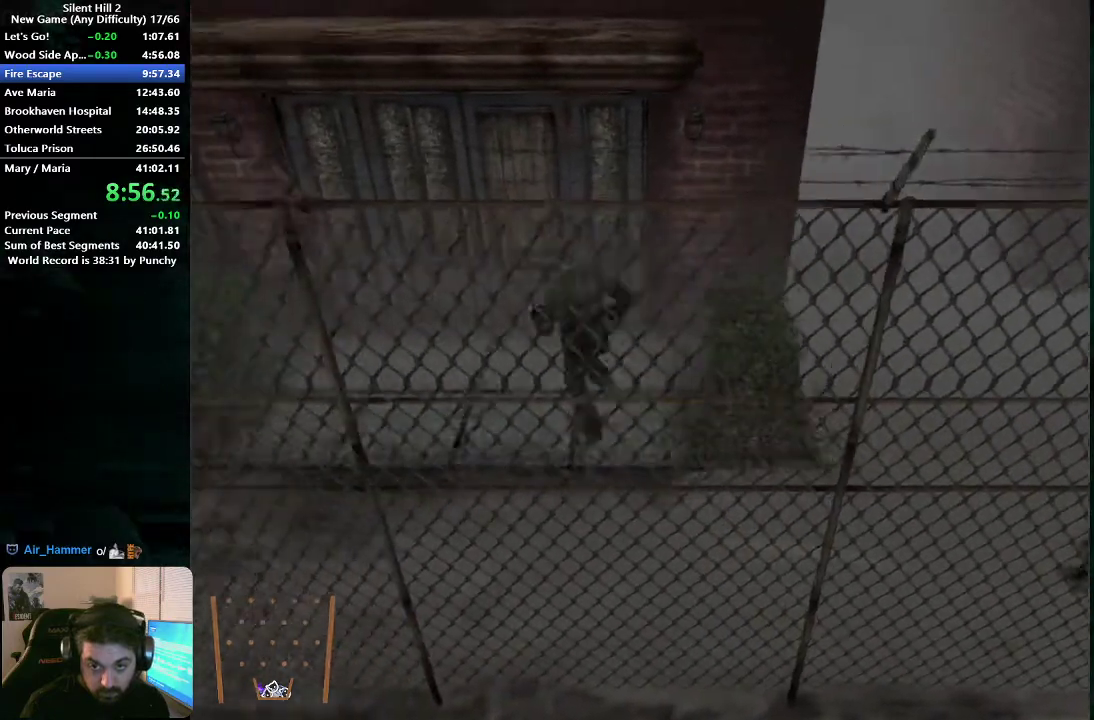
{"buttons": [], "left_stick": "up", "right_stick": "center", "events": [[167, "A", "down"], [167, "left_stick", "up"], [217, "A", "up"], [300, "A", "down"], [350, "A", "up"], [417, "A", "down"], [483, "A", "up"]]}
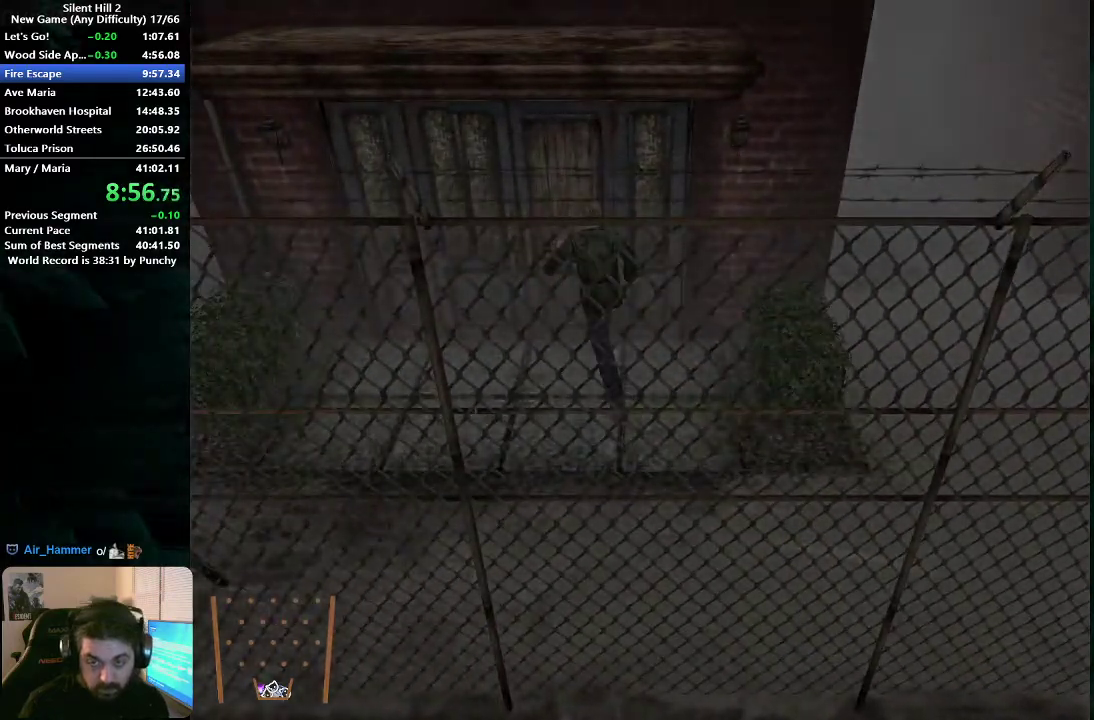
{"buttons": [], "left_stick": "up-right", "right_stick": "center", "events": [[67, "A", "down"], [117, "A", "up"], [233, "left_stick", "up-right"]]}
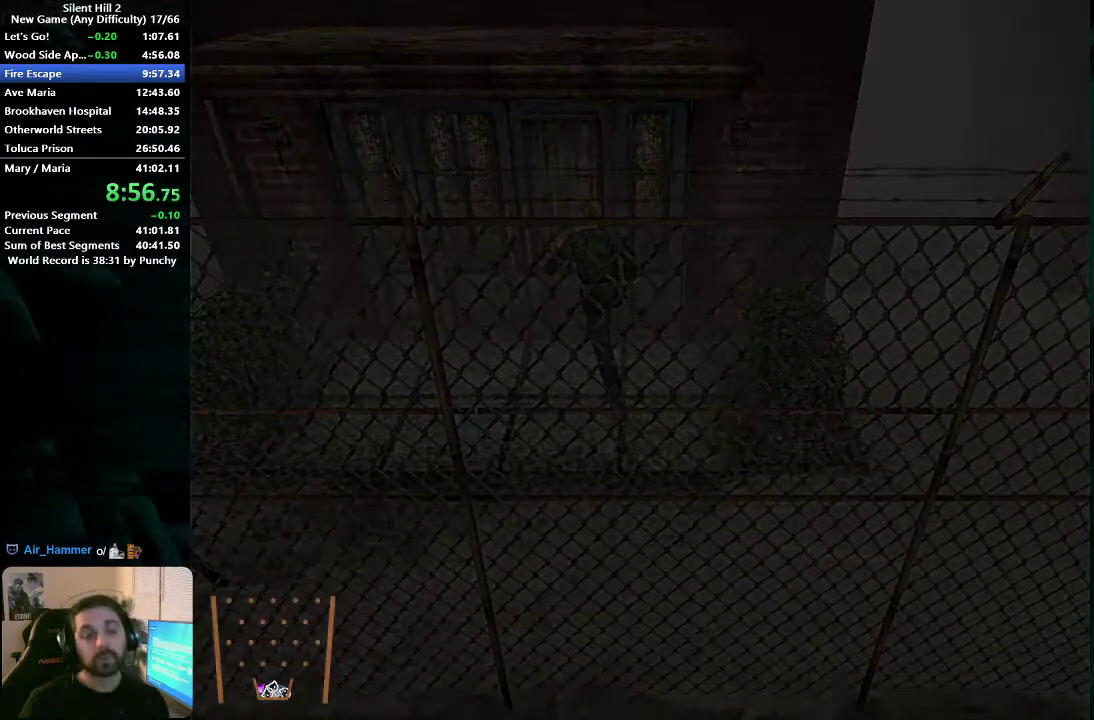
{"buttons": [], "left_stick": "up-right", "right_stick": "center", "events": []}
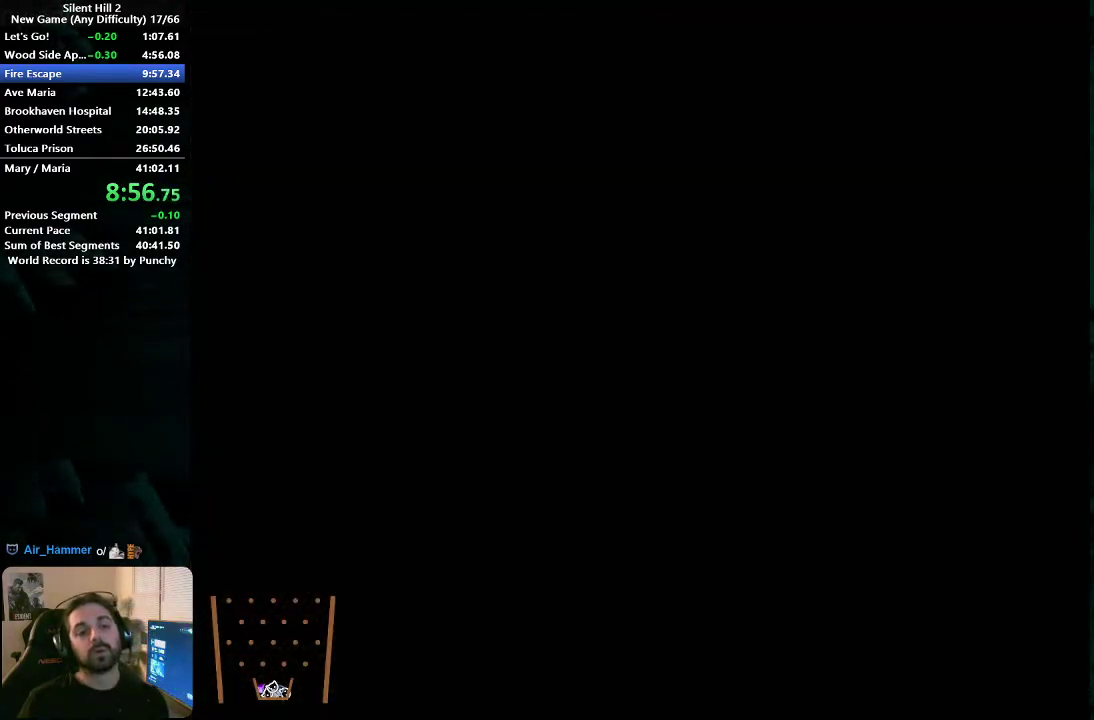
{"buttons": [], "left_stick": "up-right", "right_stick": "center", "events": []}
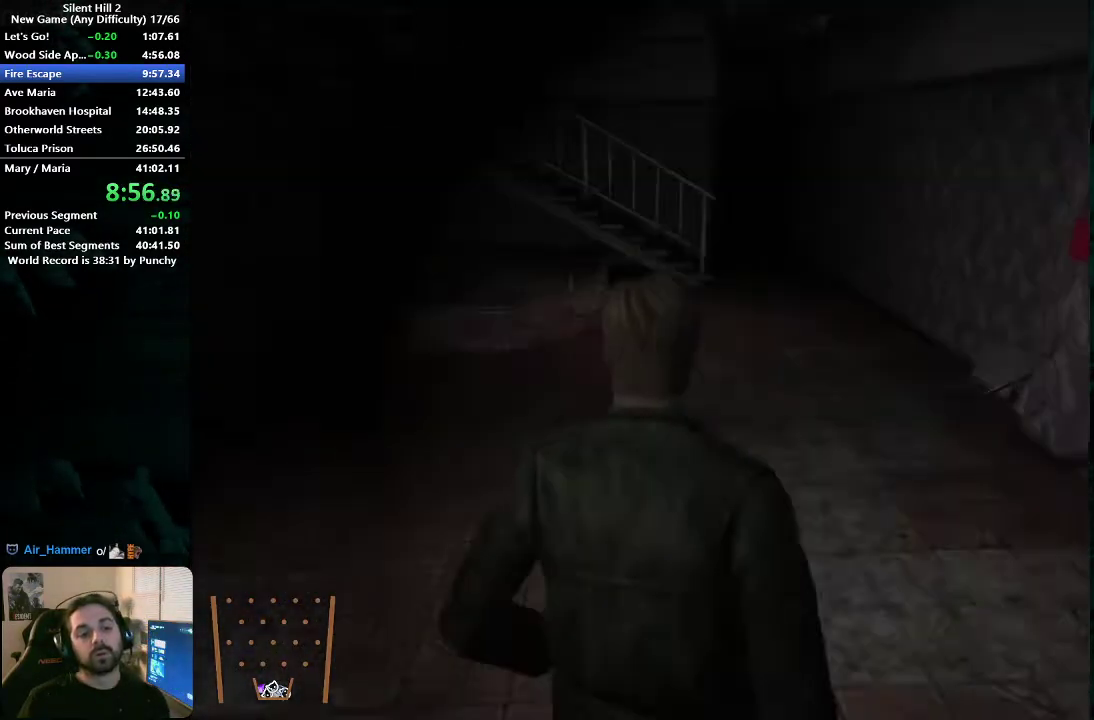
{"buttons": [], "left_stick": "up", "right_stick": "center", "events": [[133, "left_stick", "up"]]}
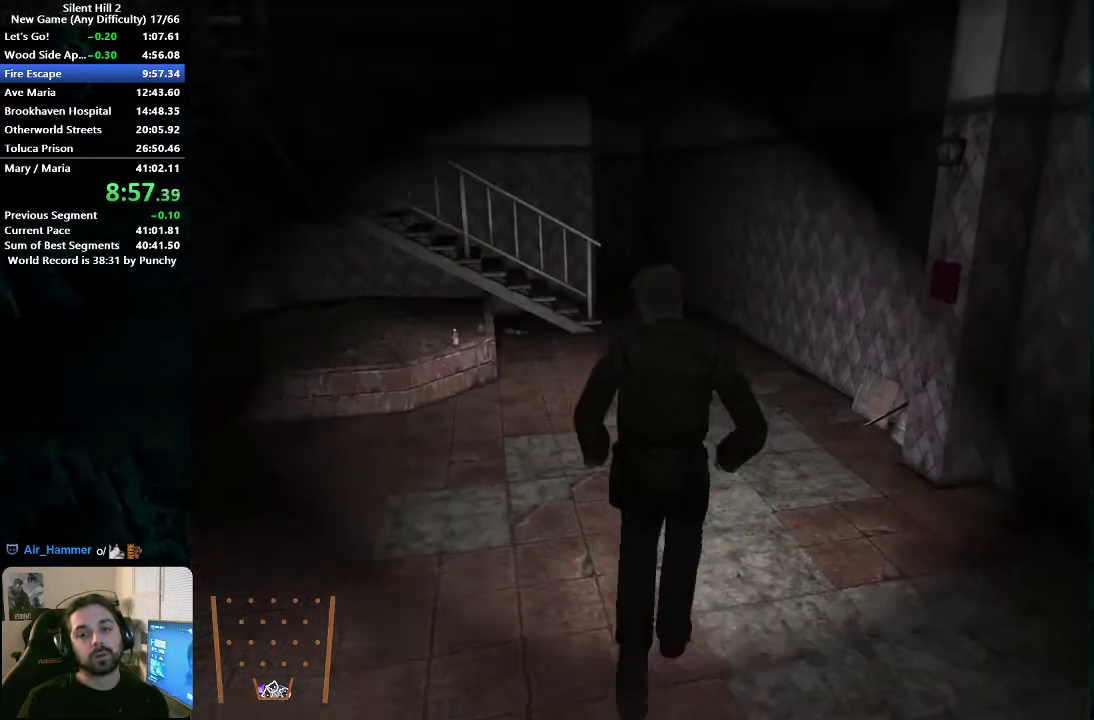
{"buttons": [], "left_stick": "up", "right_stick": "center", "events": [[33, "left_stick", "up-right"], [100, "X", "down"], [100, "left_stick", "up"], [167, "X", "up"]]}
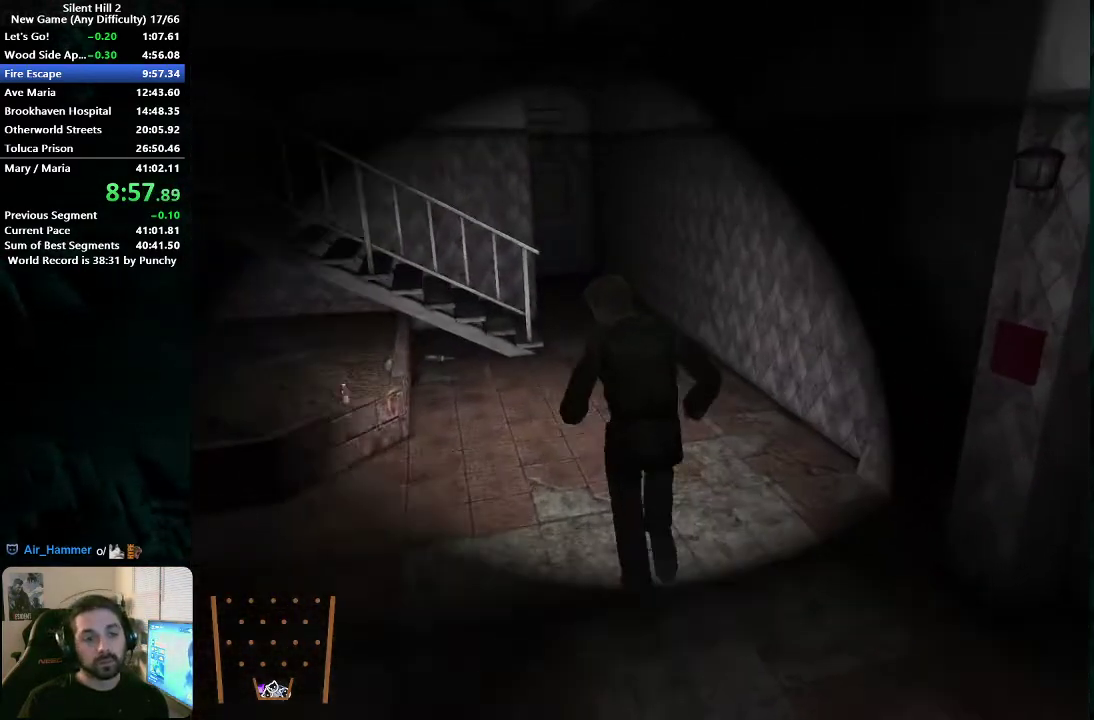
{"buttons": [], "left_stick": "up", "right_stick": "center", "events": []}
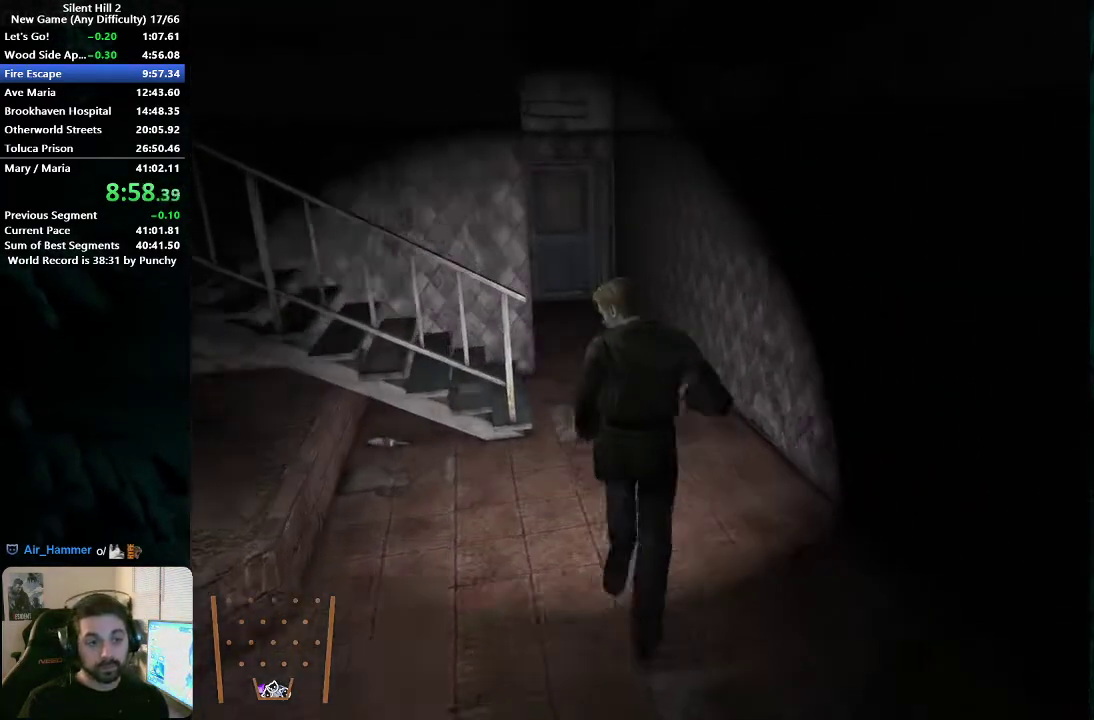
{"buttons": ["A"], "left_stick": "up", "right_stick": "center", "events": [[433, "A", "down"]]}
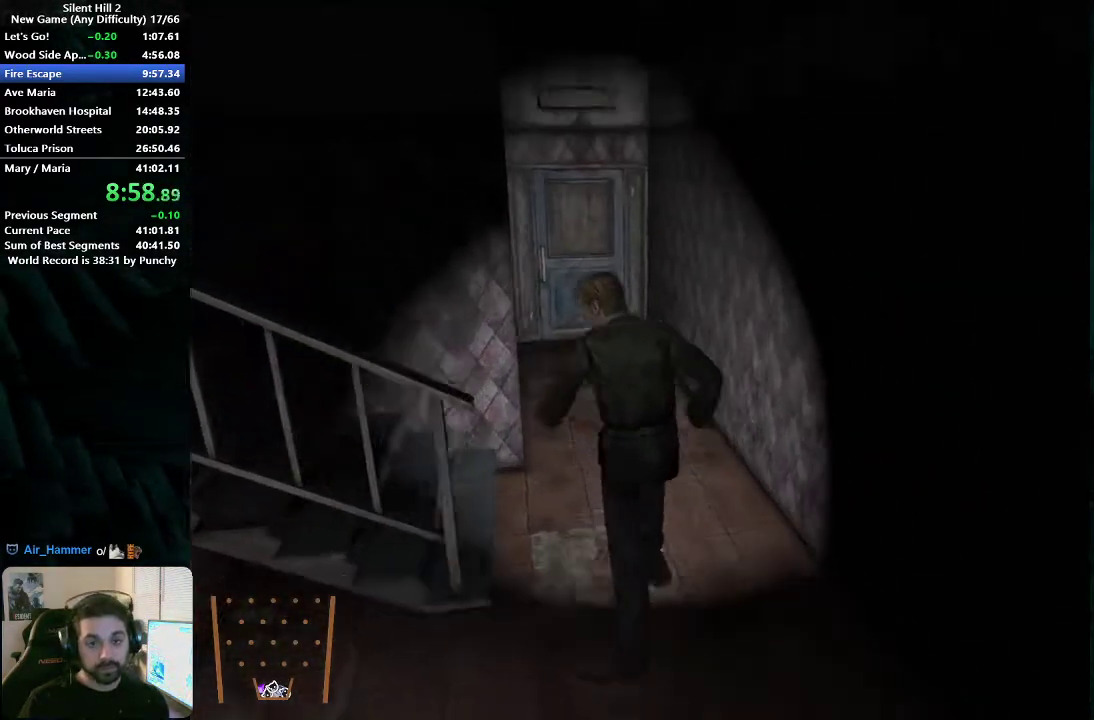
{"buttons": [], "left_stick": "up", "right_stick": "center", "events": [[17, "A", "up"], [83, "A", "down"], [167, "A", "up"], [250, "A", "down"], [333, "A", "up"], [417, "A", "down"], [483, "A", "up"]]}
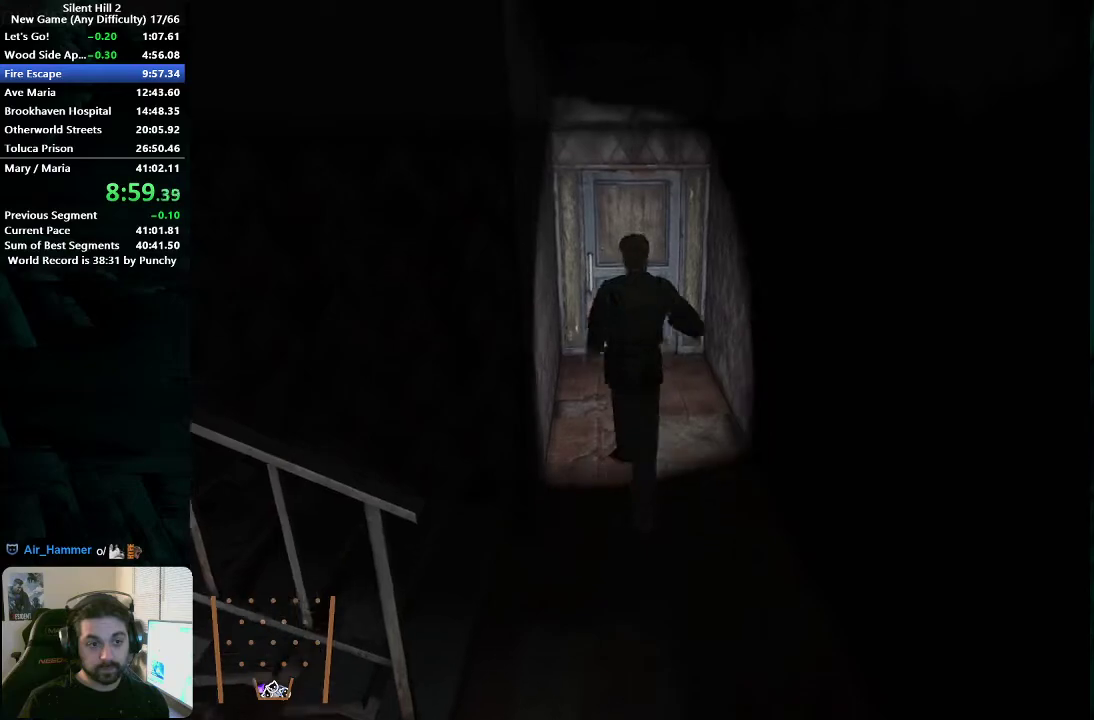
{"buttons": [], "left_stick": "up", "right_stick": "center", "events": [[67, "A", "down"], [117, "A", "up"], [217, "A", "down"], [283, "A", "up"], [367, "A", "down"], [417, "A", "up"]]}
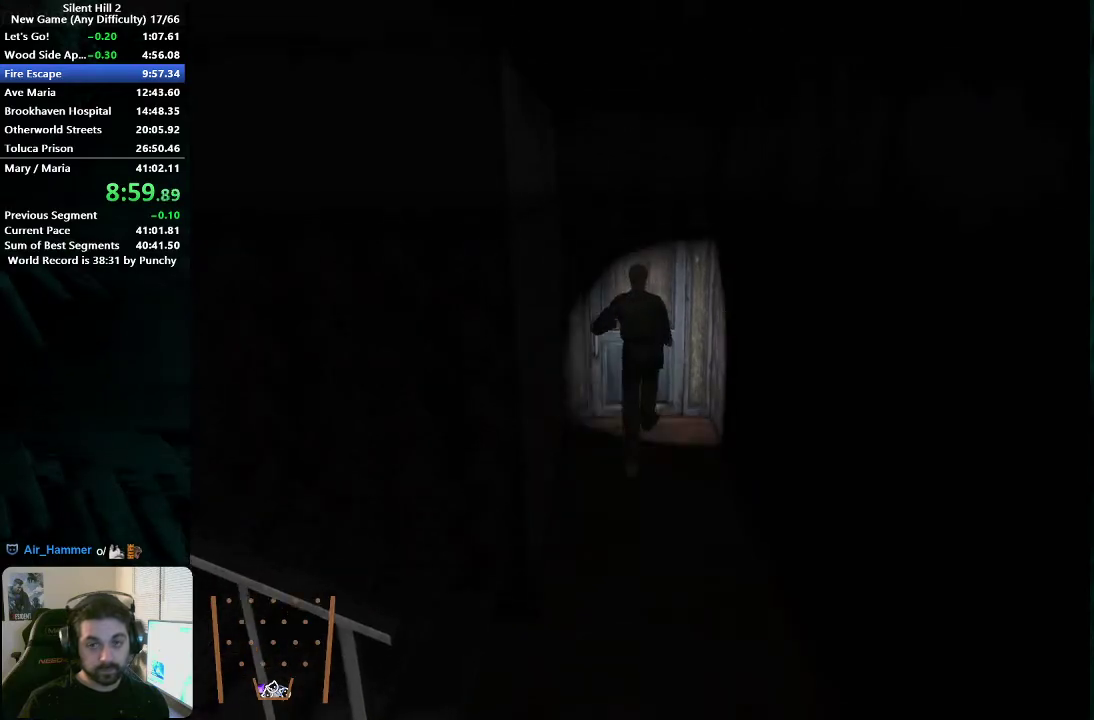
{"buttons": [], "left_stick": "up", "right_stick": "center", "events": [[17, "A", "down"], [67, "A", "up"], [150, "A", "down"], [200, "A", "up"], [283, "A", "down"], [350, "A", "up"], [417, "A", "down"], [483, "A", "up"]]}
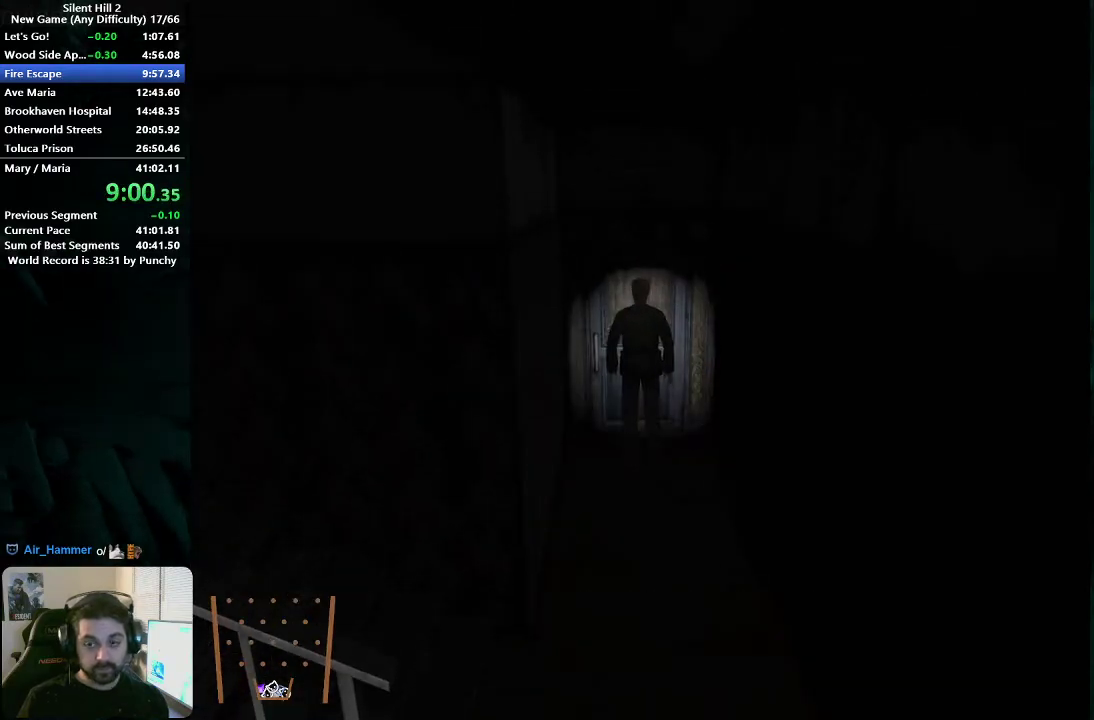
{"buttons": [], "left_stick": "up", "right_stick": "center", "events": [[67, "A", "down"], [133, "A", "up"], [200, "A", "down"], [283, "A", "up"]]}
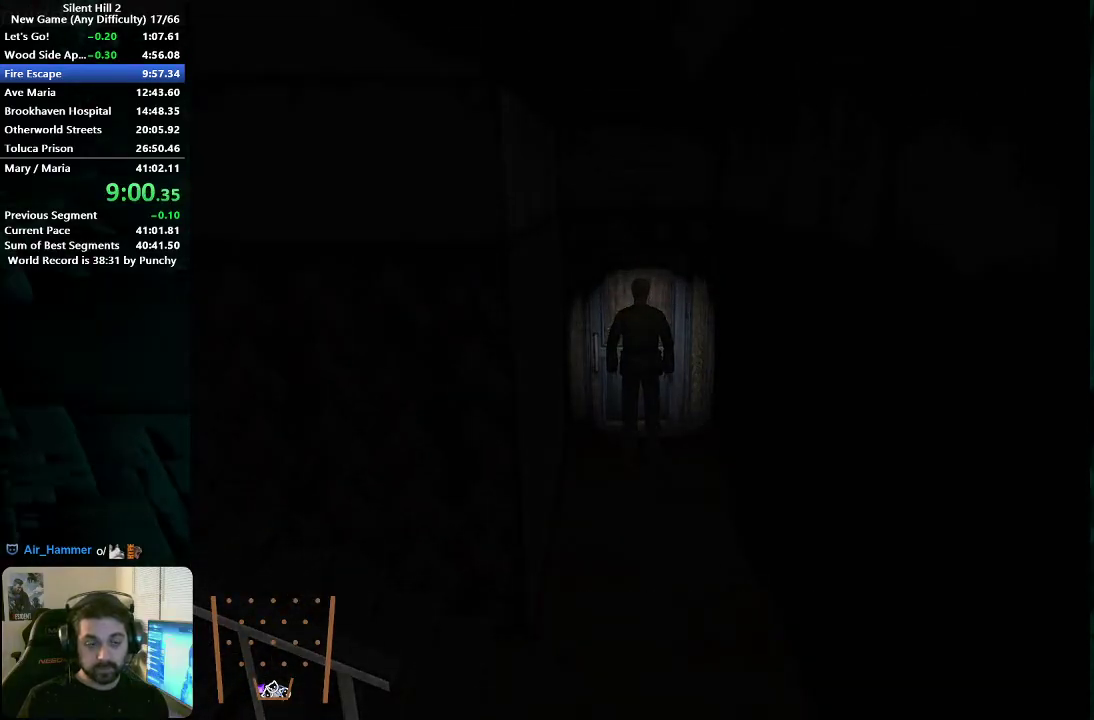
{"buttons": [], "left_stick": "up", "right_stick": "center", "events": []}
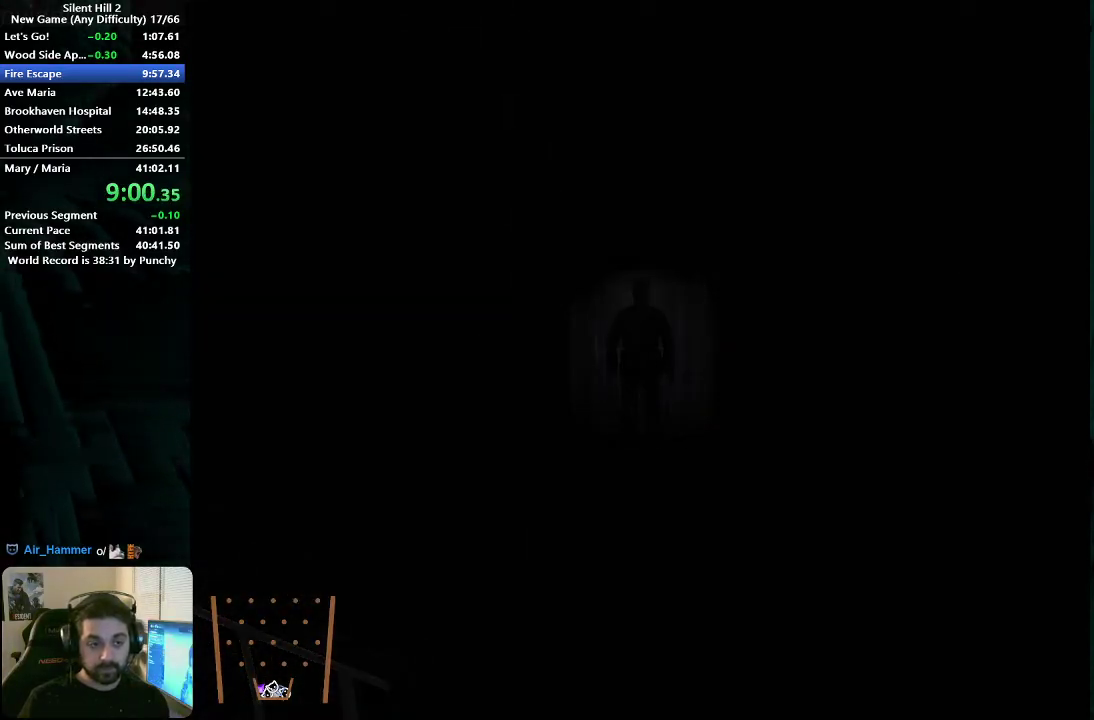
{"buttons": [], "left_stick": "up", "right_stick": "center", "events": []}
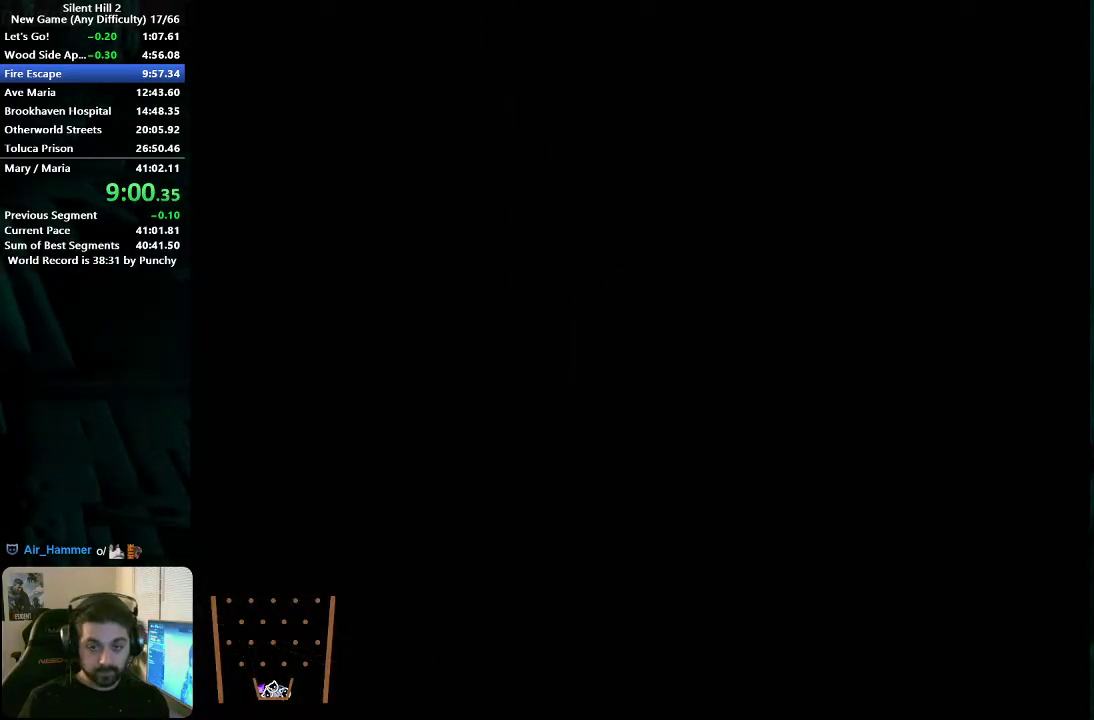
{"buttons": [], "left_stick": "up", "right_stick": "center", "events": []}
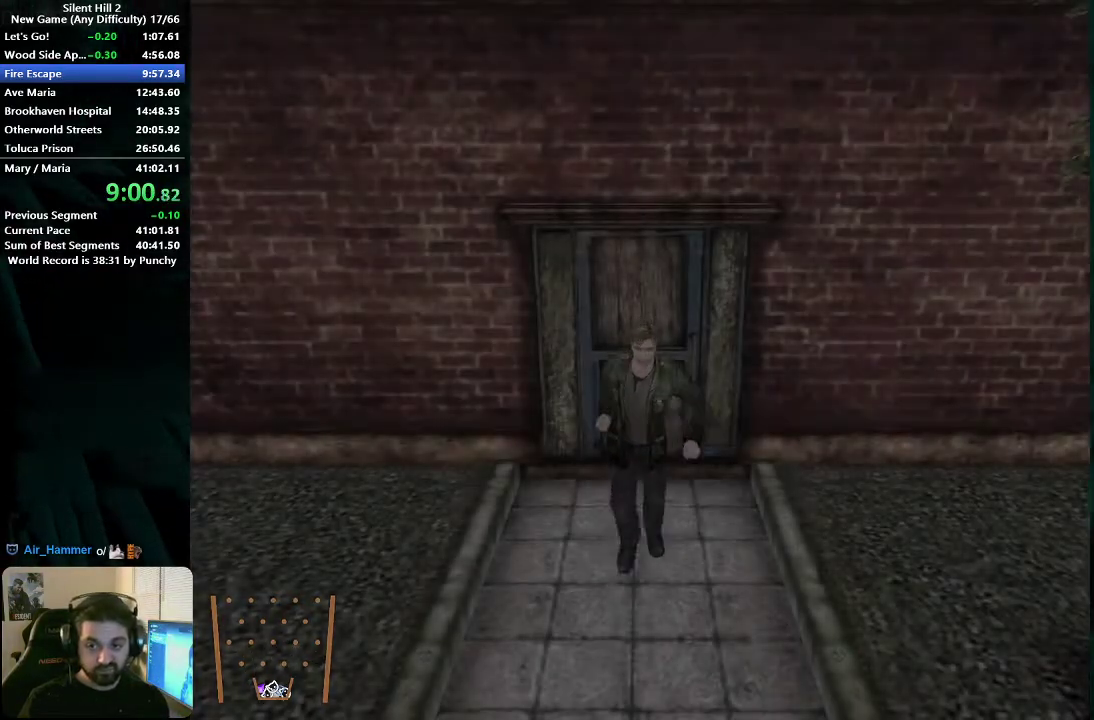
{"buttons": [], "left_stick": "up", "right_stick": "center", "events": []}
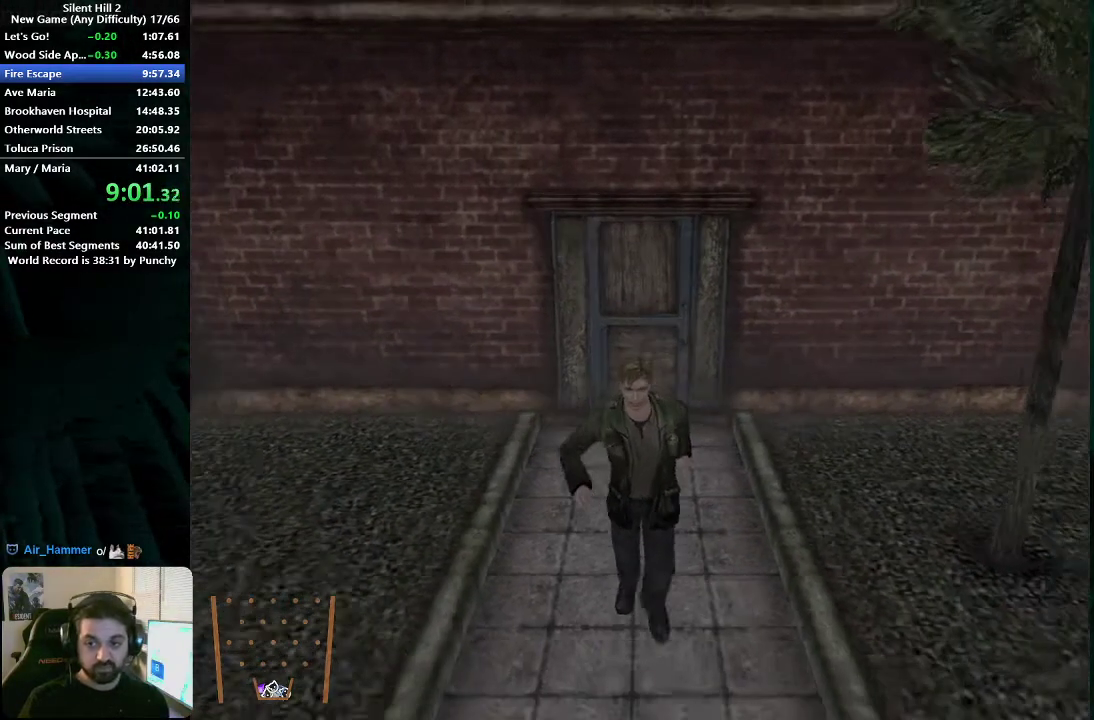
{"buttons": [], "left_stick": "up", "right_stick": "center", "events": []}
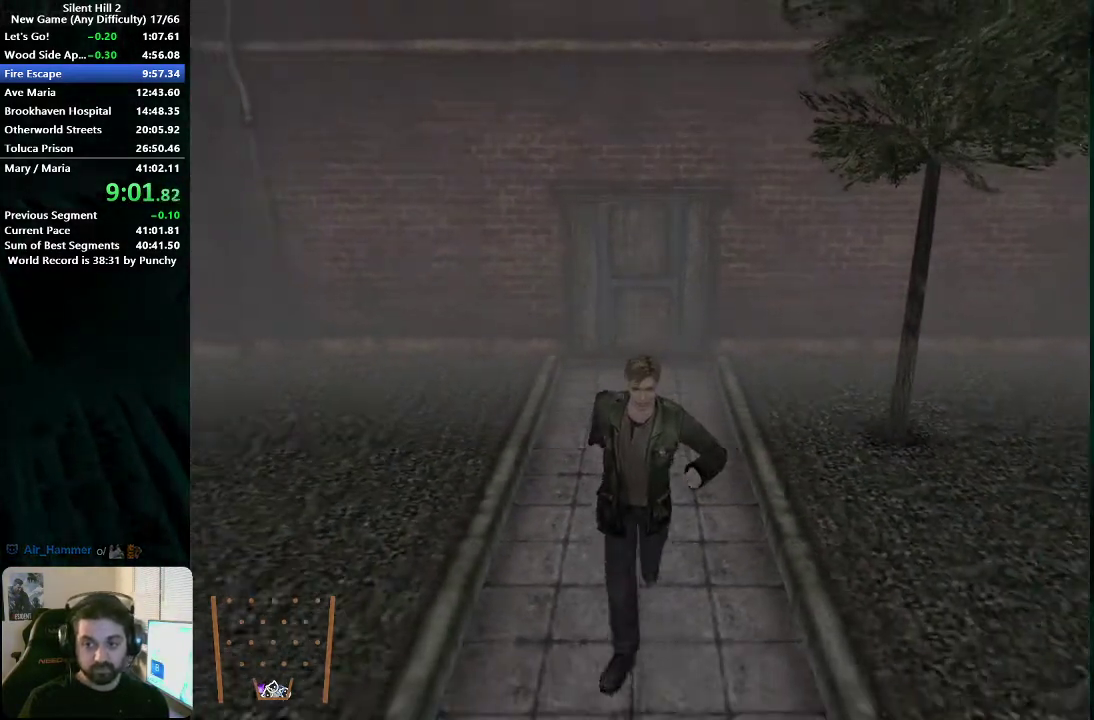
{"buttons": [], "left_stick": "up", "right_stick": "center", "events": []}
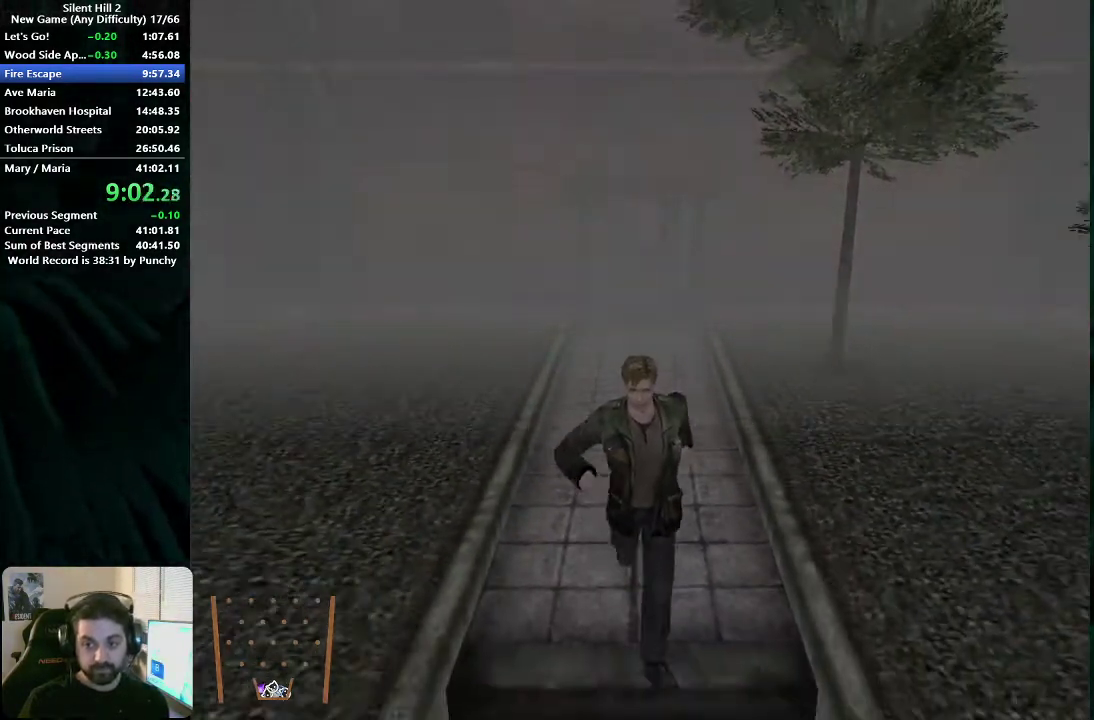
{"buttons": [], "left_stick": "up", "right_stick": "center", "events": []}
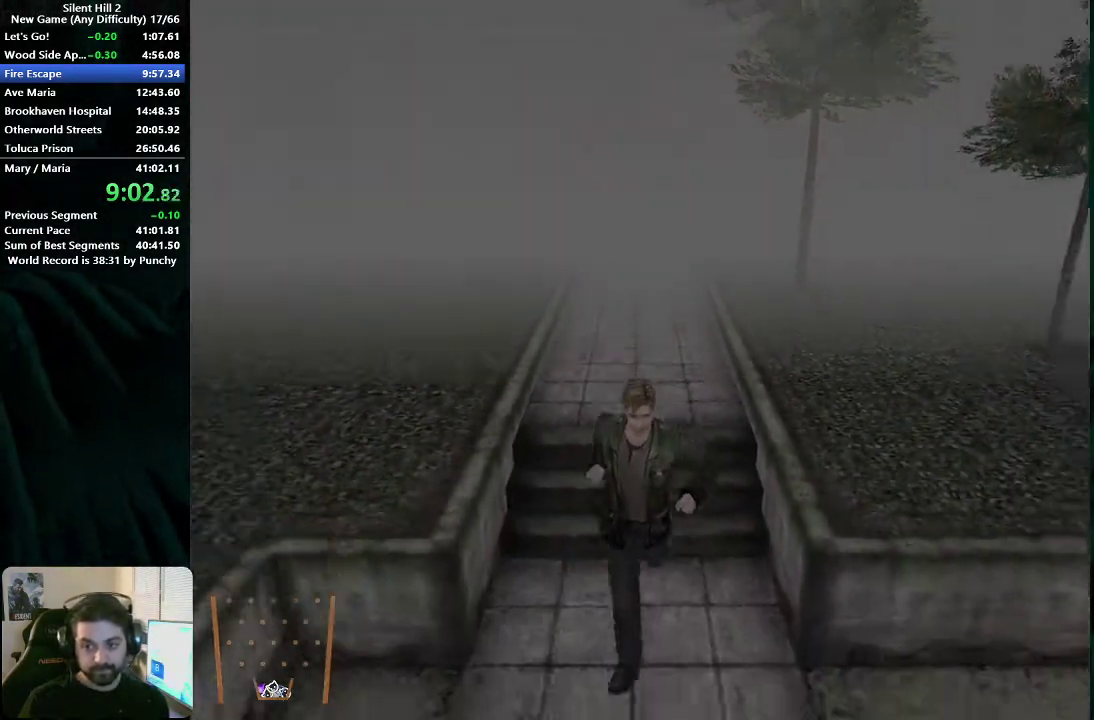
{"buttons": [], "left_stick": "right", "right_stick": "center", "events": [[250, "left_stick", "up-right"], [300, "left_stick", "right"], [417, "X", "down"], [500, "X", "up"]]}
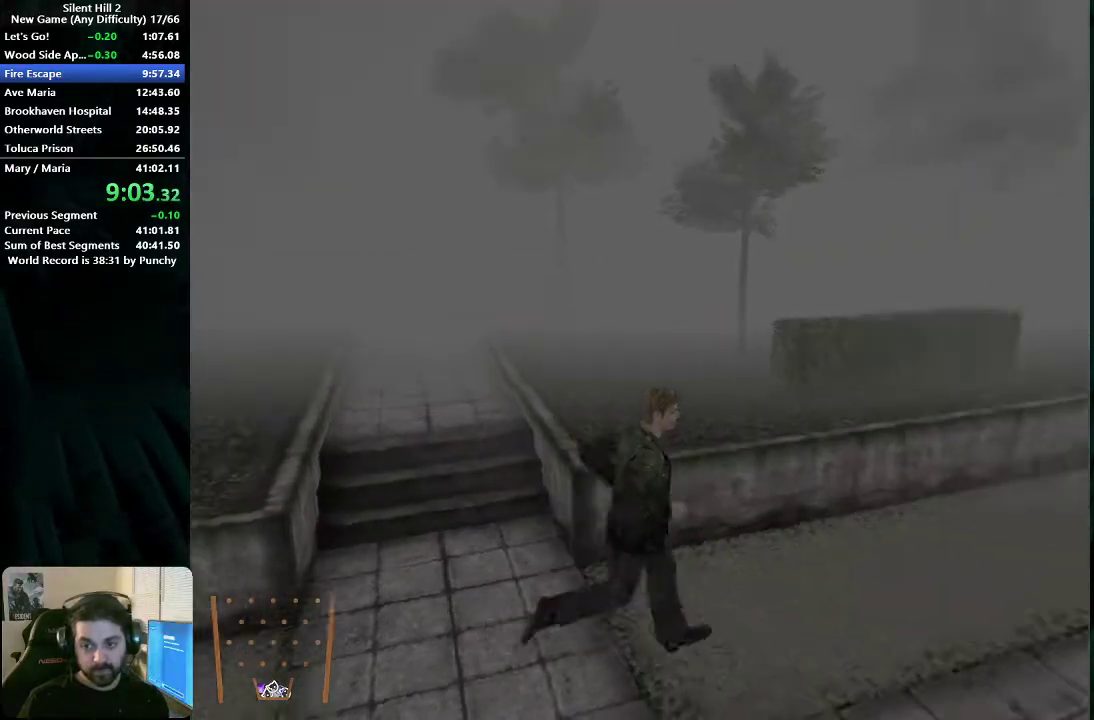
{"buttons": [], "left_stick": "up-right", "right_stick": "center", "events": [[383, "left_stick", "up-right"]]}
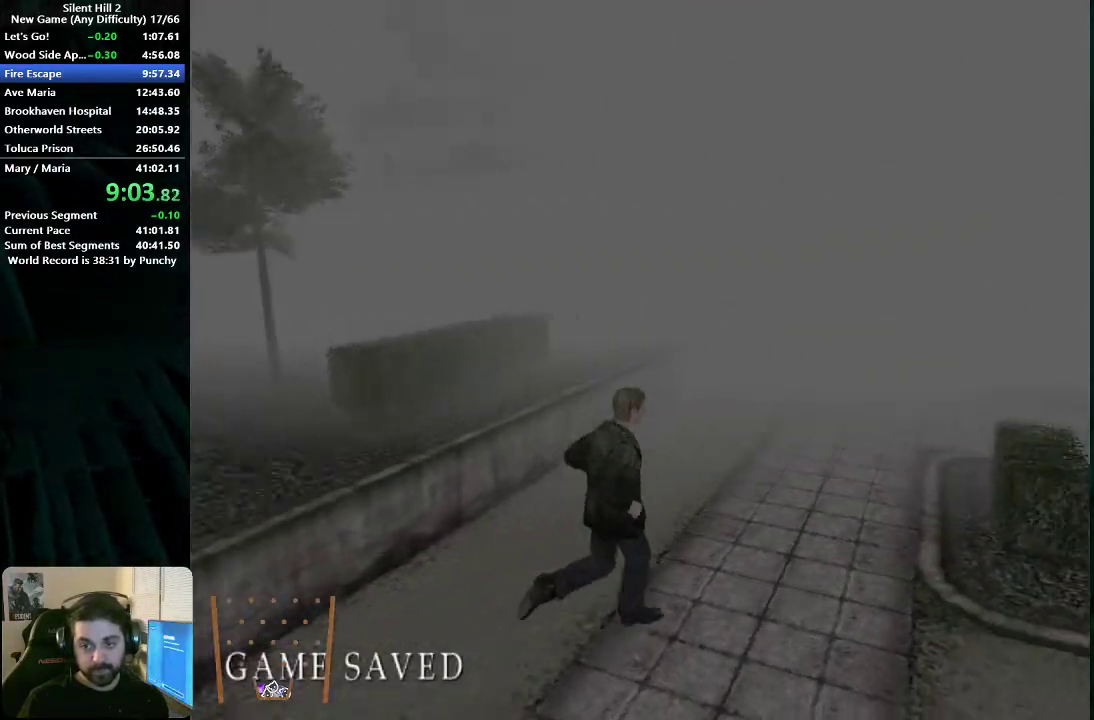
{"buttons": [], "left_stick": "up-right", "right_stick": "center", "events": []}
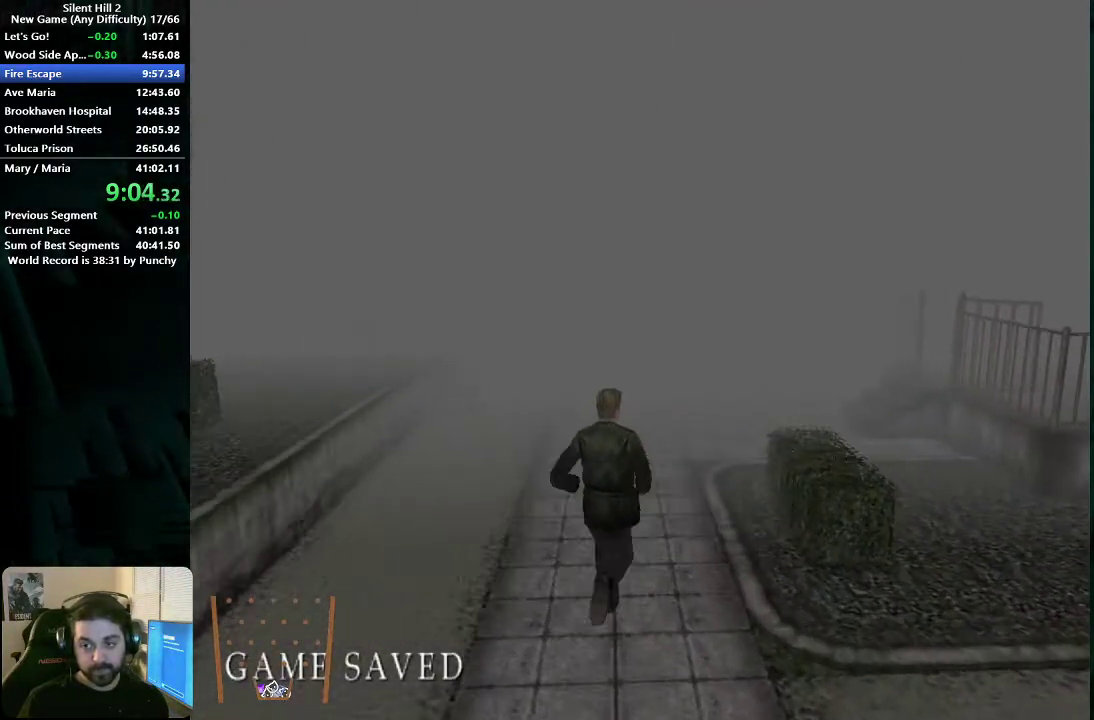
{"buttons": [], "left_stick": "up-right", "right_stick": "center", "events": [[33, "left_stick", "up"], [467, "left_stick", "up-right"]]}